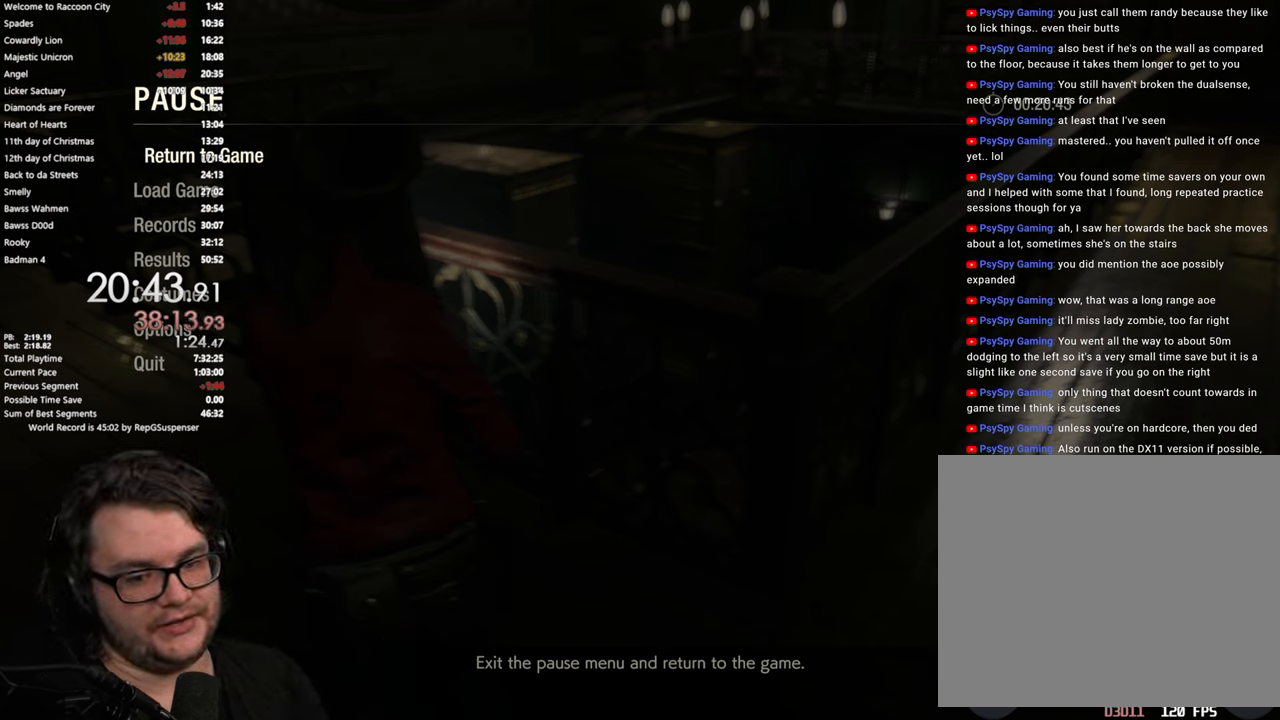
Gameplay with a controller (PlayStation layout); each line is a JSON object with the inputs held at the frame after it. Not read: R2.
{"buttons": [], "left_stick": "down-right", "right_stick": "center"}
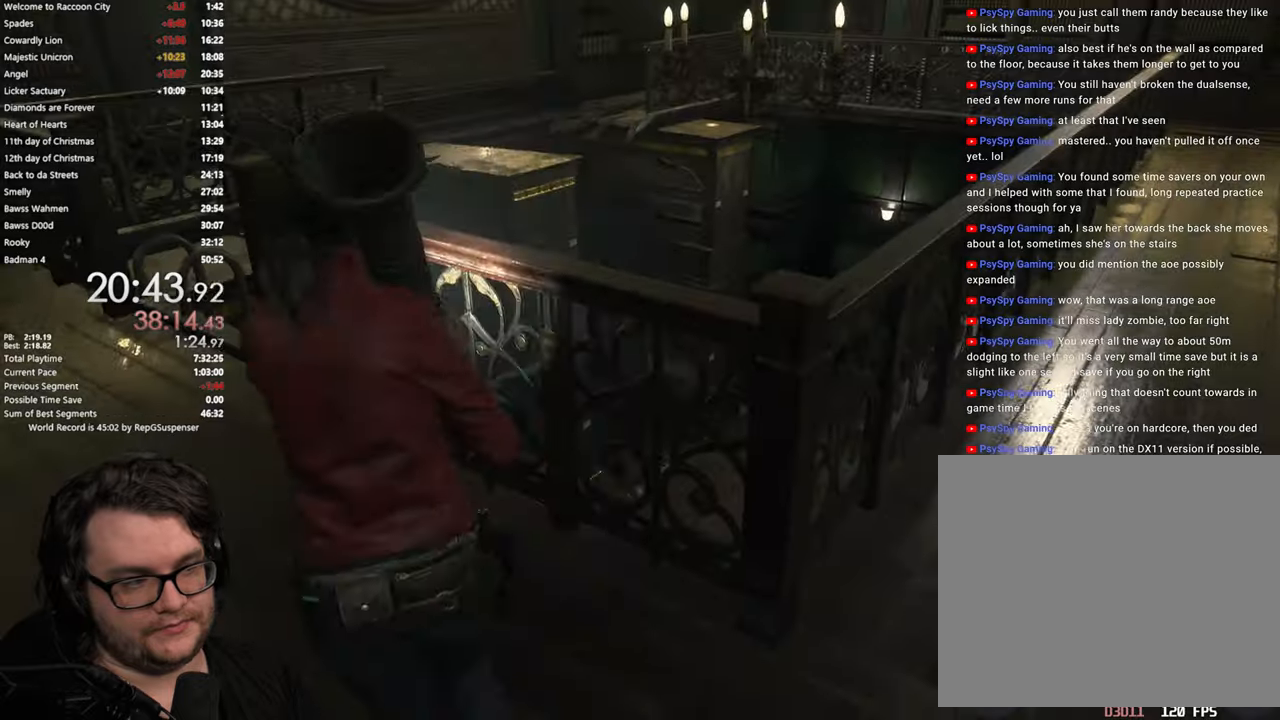
{"buttons": [], "left_stick": "up", "right_stick": "right"}
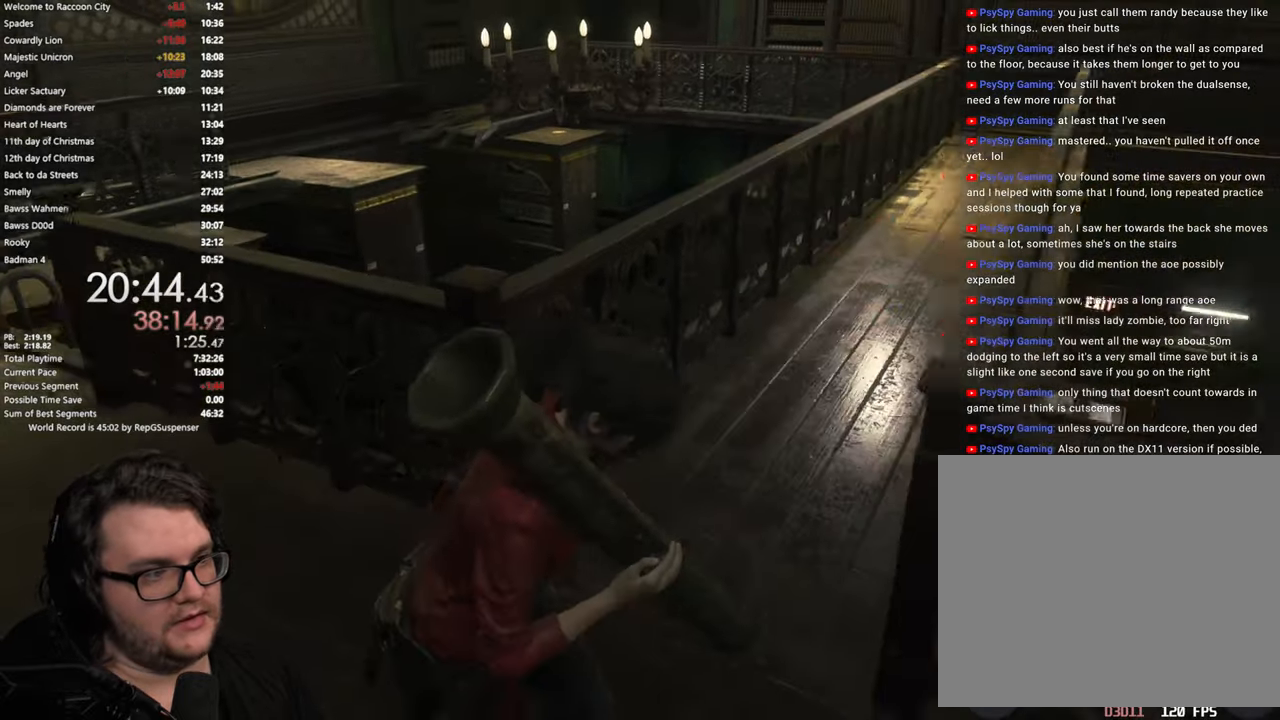
{"buttons": [], "left_stick": "up", "right_stick": "center"}
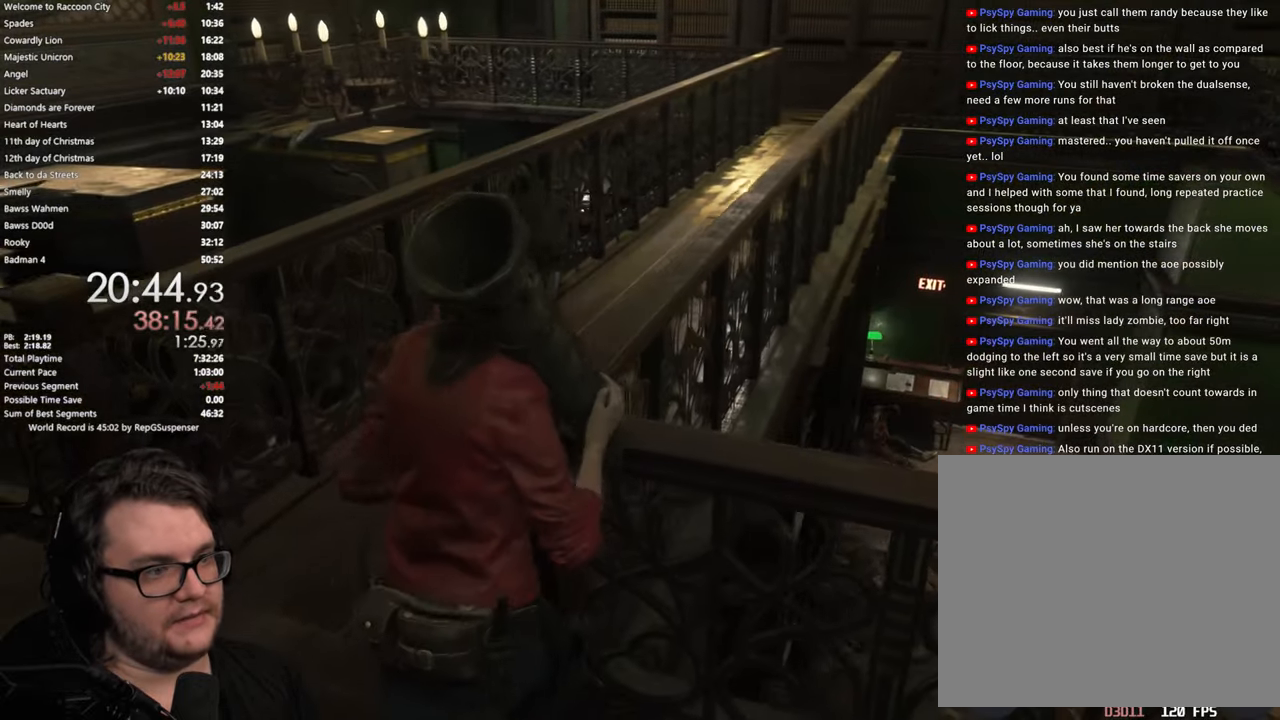
{"buttons": [], "left_stick": "up", "right_stick": "right"}
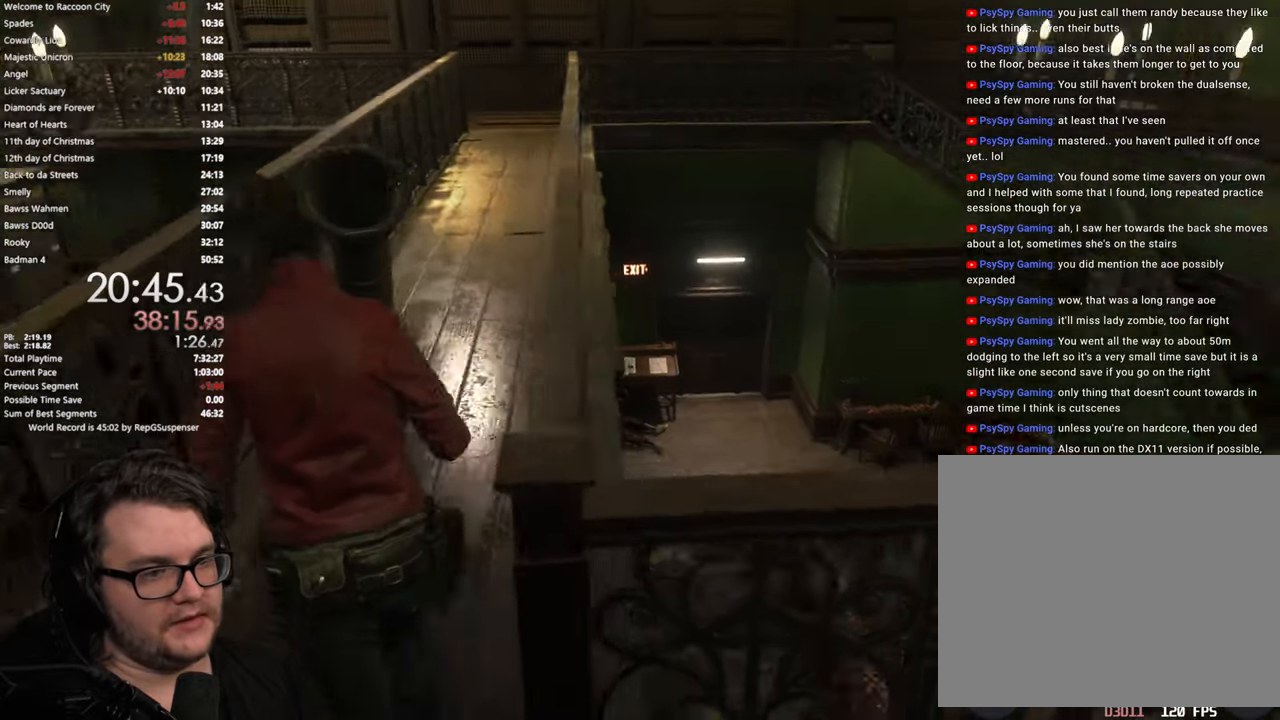
{"buttons": [], "left_stick": "up", "right_stick": "center"}
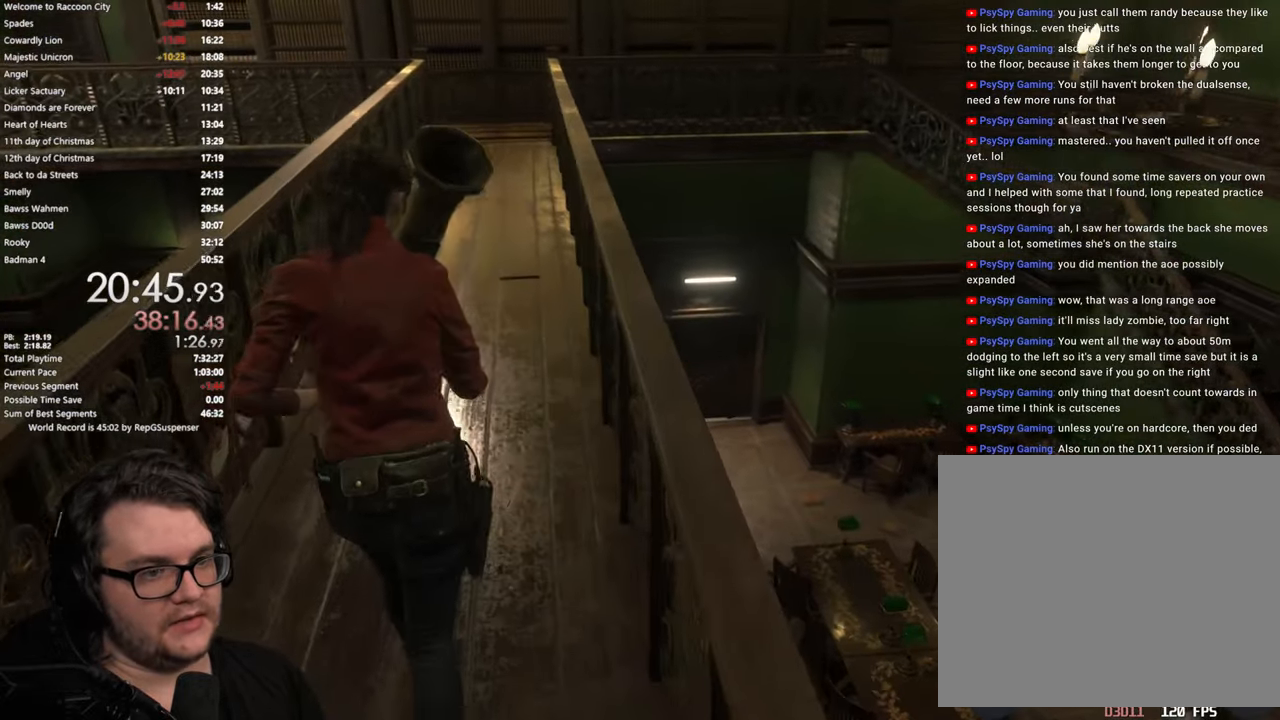
{"buttons": [], "left_stick": "up", "right_stick": "center"}
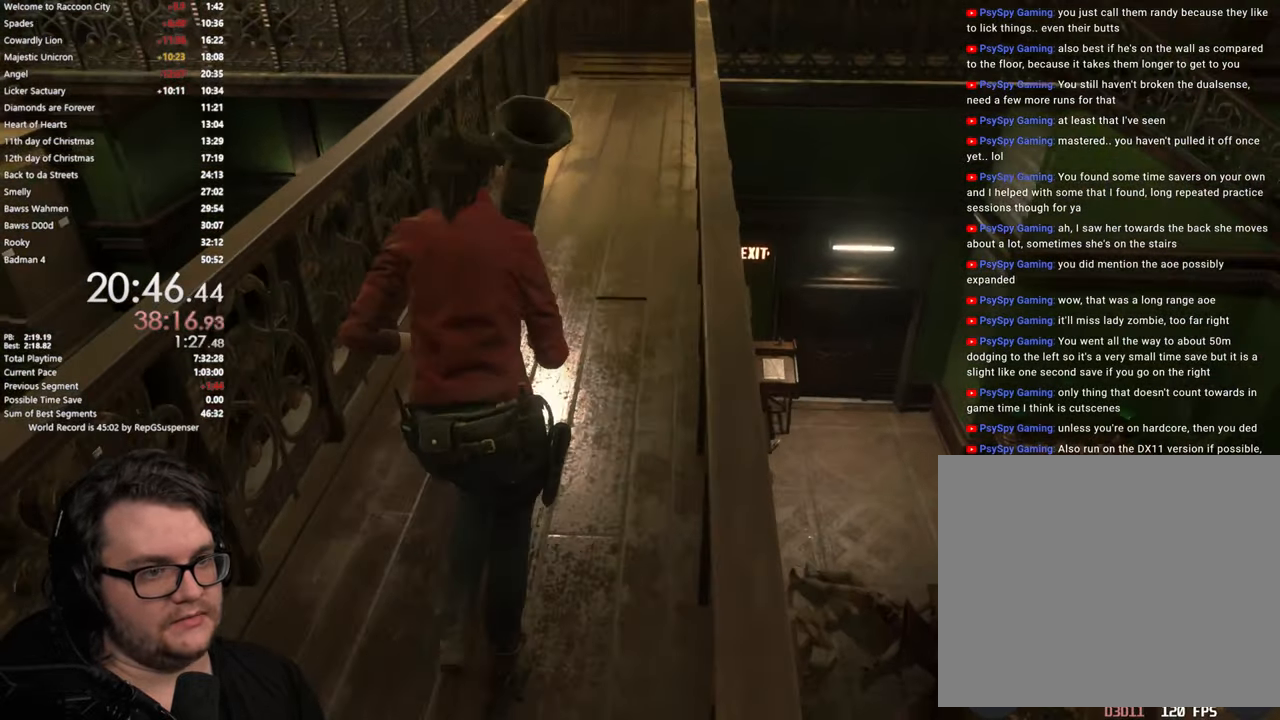
{"buttons": [], "left_stick": "up", "right_stick": "center"}
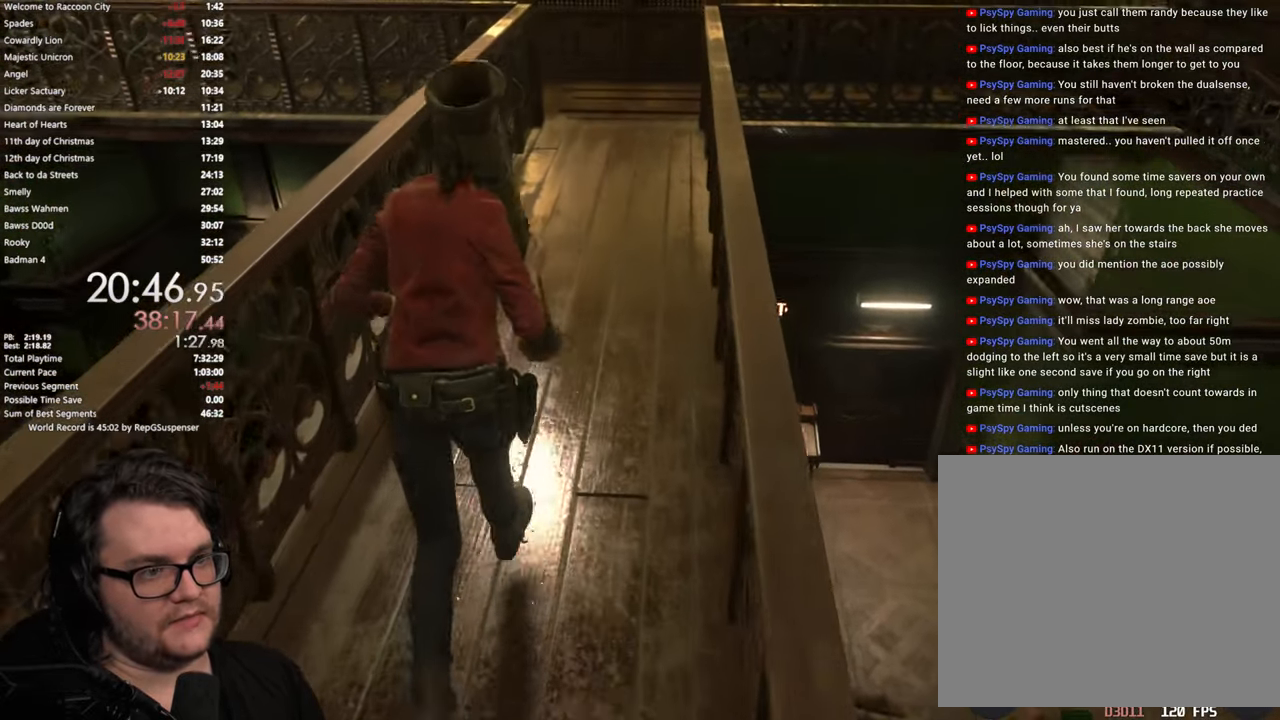
{"buttons": [], "left_stick": "up", "right_stick": "down-left"}
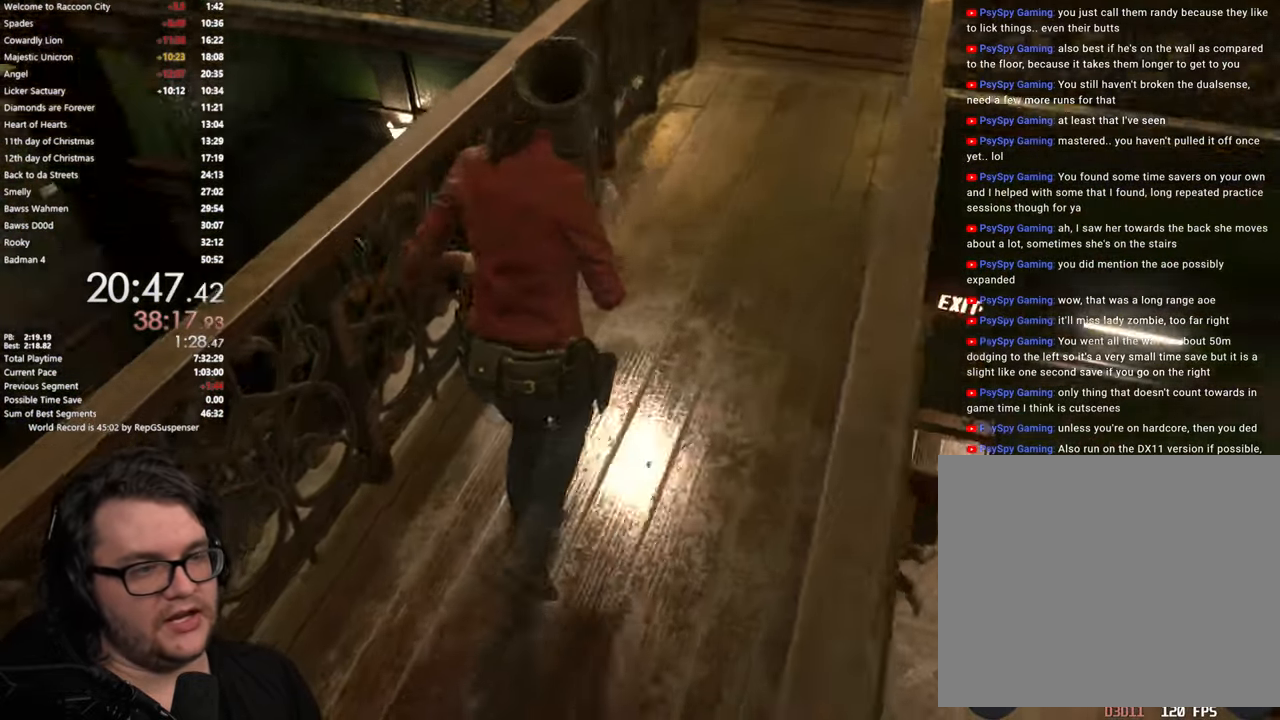
{"buttons": [], "left_stick": "up", "right_stick": "left"}
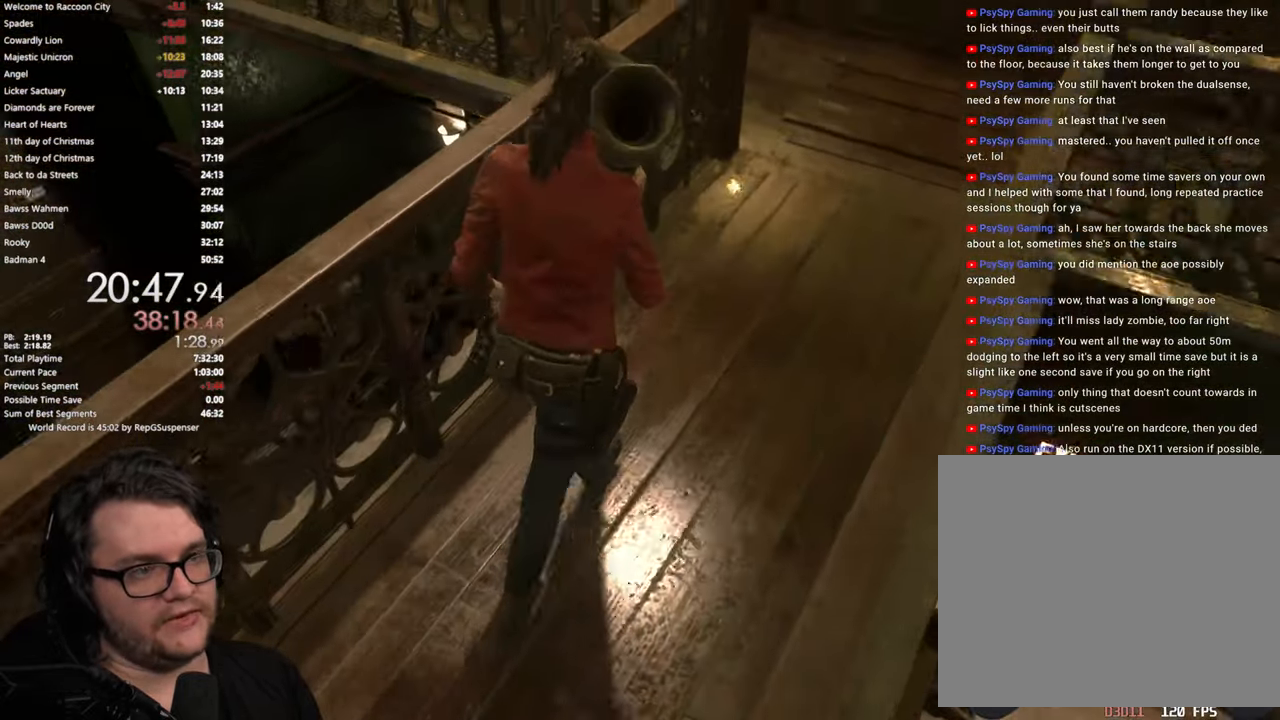
{"buttons": [], "left_stick": "up", "right_stick": "left"}